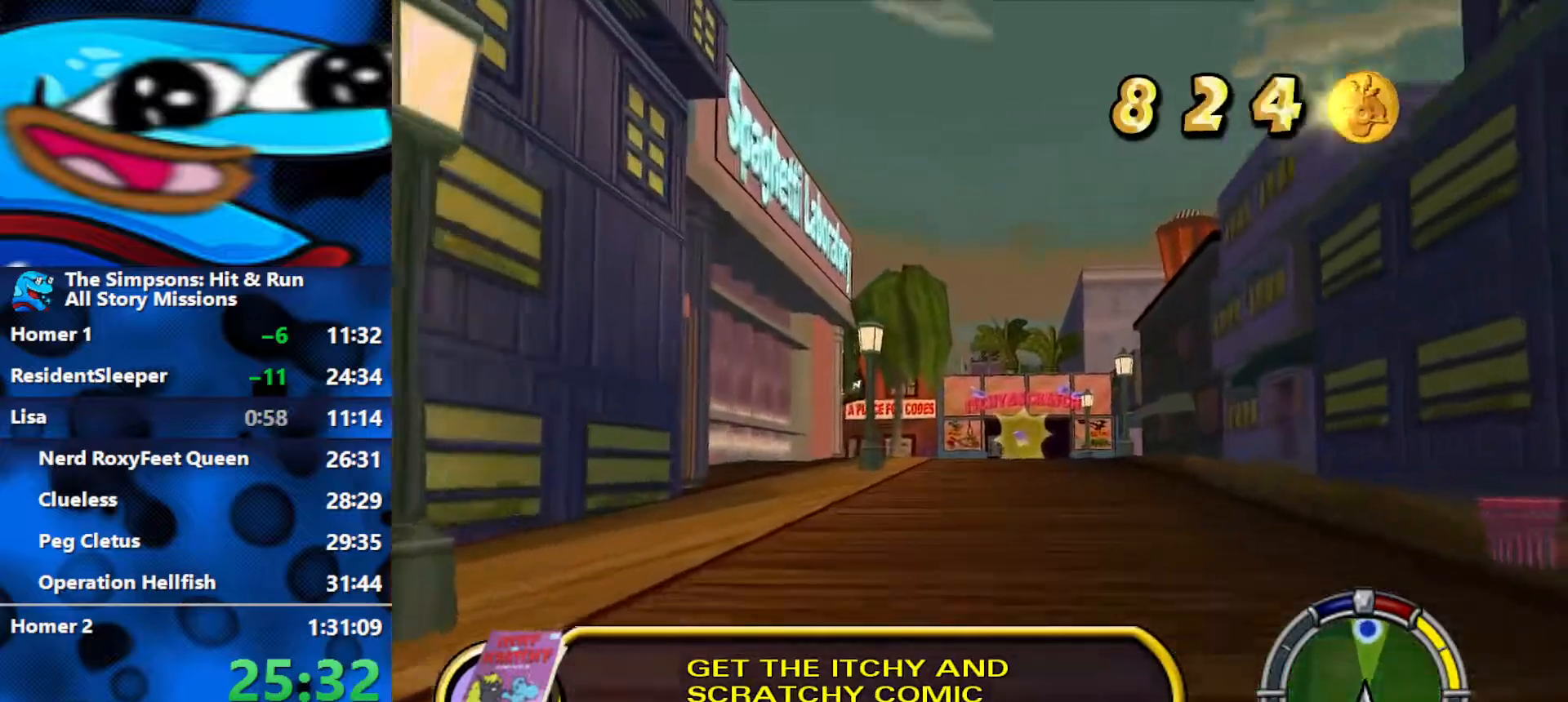
Gameplay with a controller (Xbox layout); each line is a JSON object with the inputs held at the frame after it. "events" lists button and stick changes between this image and that frame as [ms after this image, input, new state], when the widget could be followed in between.
{"buttons": ["R2"], "left_stick": "center", "right_stick": "center", "events": [[183, "left_stick", "right"], [433, "left_stick", "center"]]}
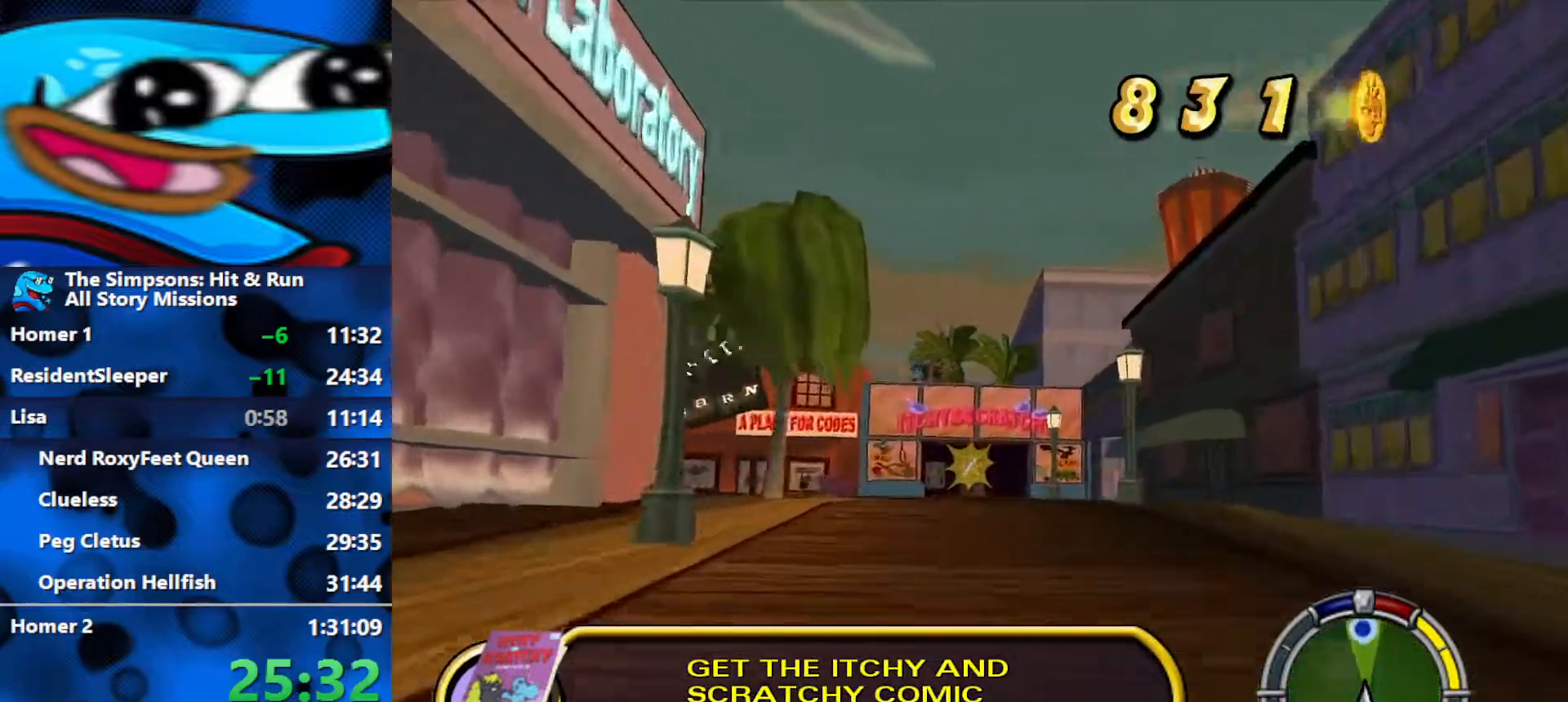
{"buttons": ["R1", "R2"], "left_stick": "left", "right_stick": "center", "events": [[117, "left_stick", "right"], [267, "left_stick", "center"], [383, "left_stick", "left"], [500, "R1", "down"]]}
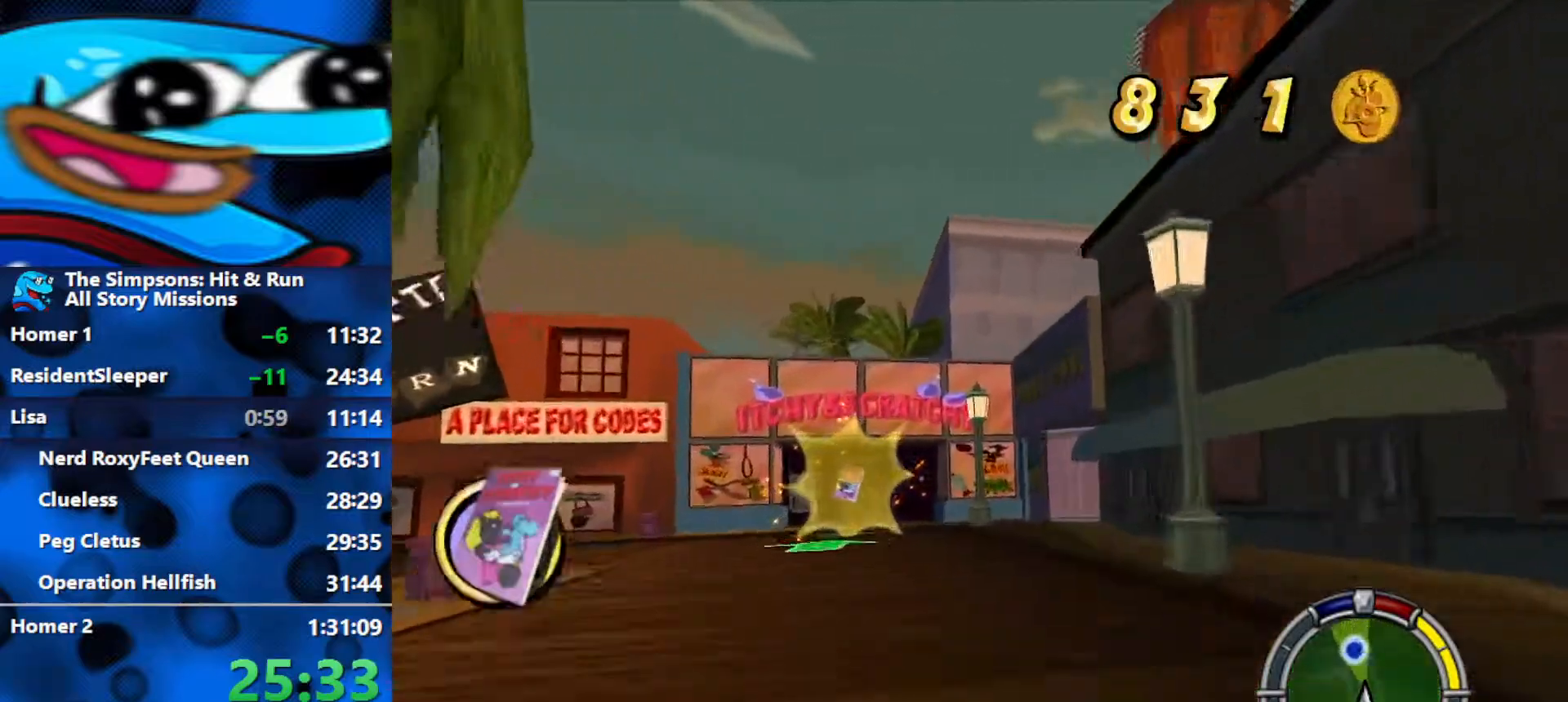
{"buttons": ["R1"], "left_stick": "left", "right_stick": "center", "events": [[467, "R2", "up"]]}
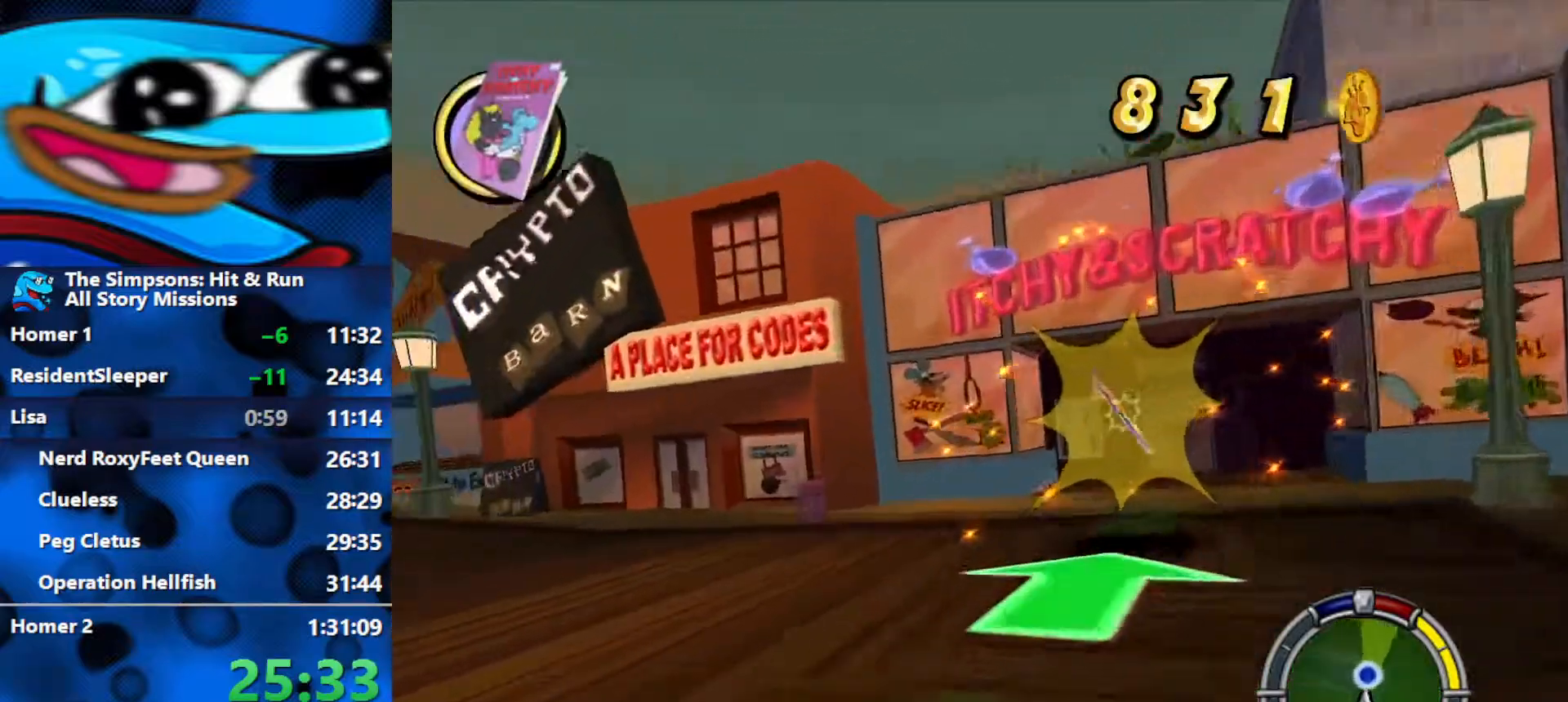
{"buttons": ["R1"], "left_stick": "left", "right_stick": "center", "events": []}
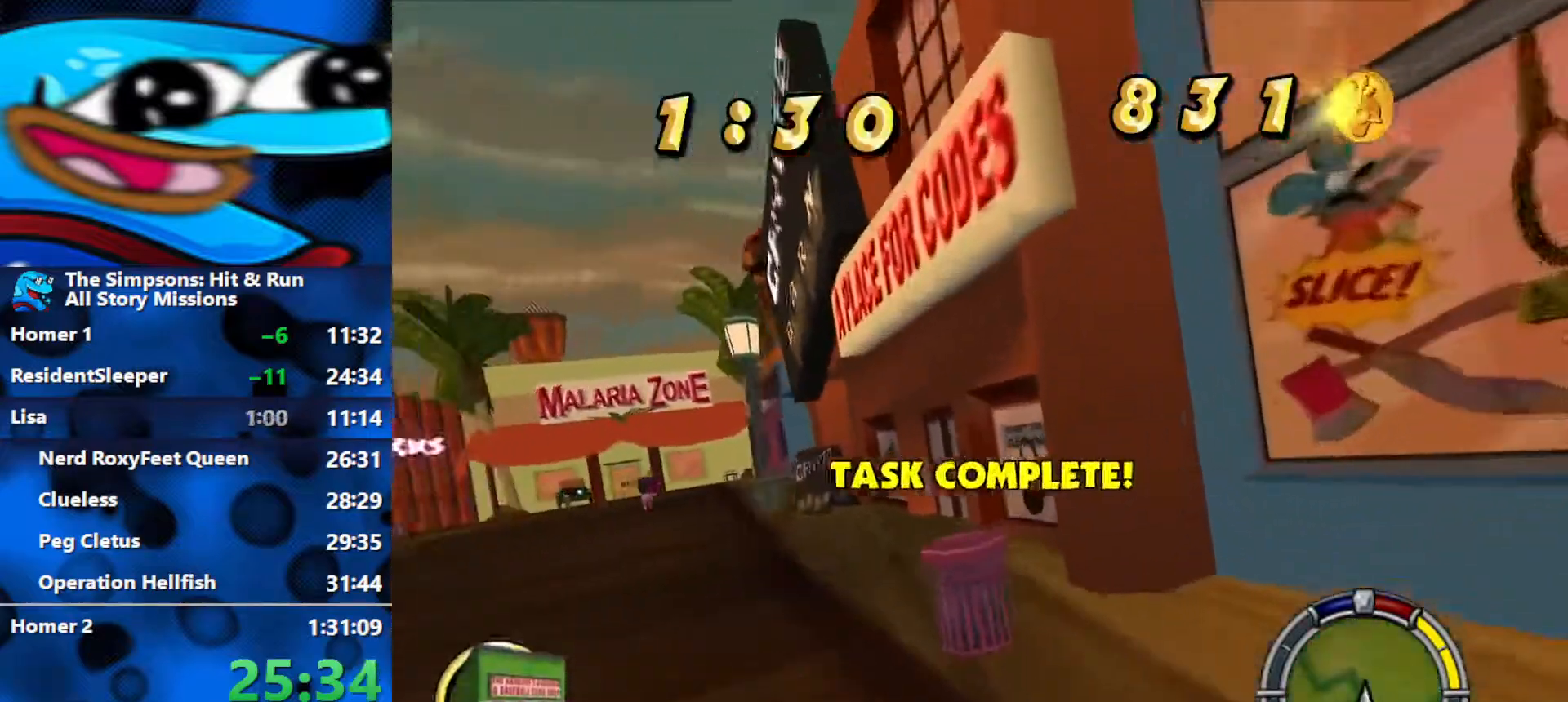
{"buttons": ["R1"], "left_stick": "left", "right_stick": "center", "events": [[200, "R2", "down"], [450, "R2", "up"]]}
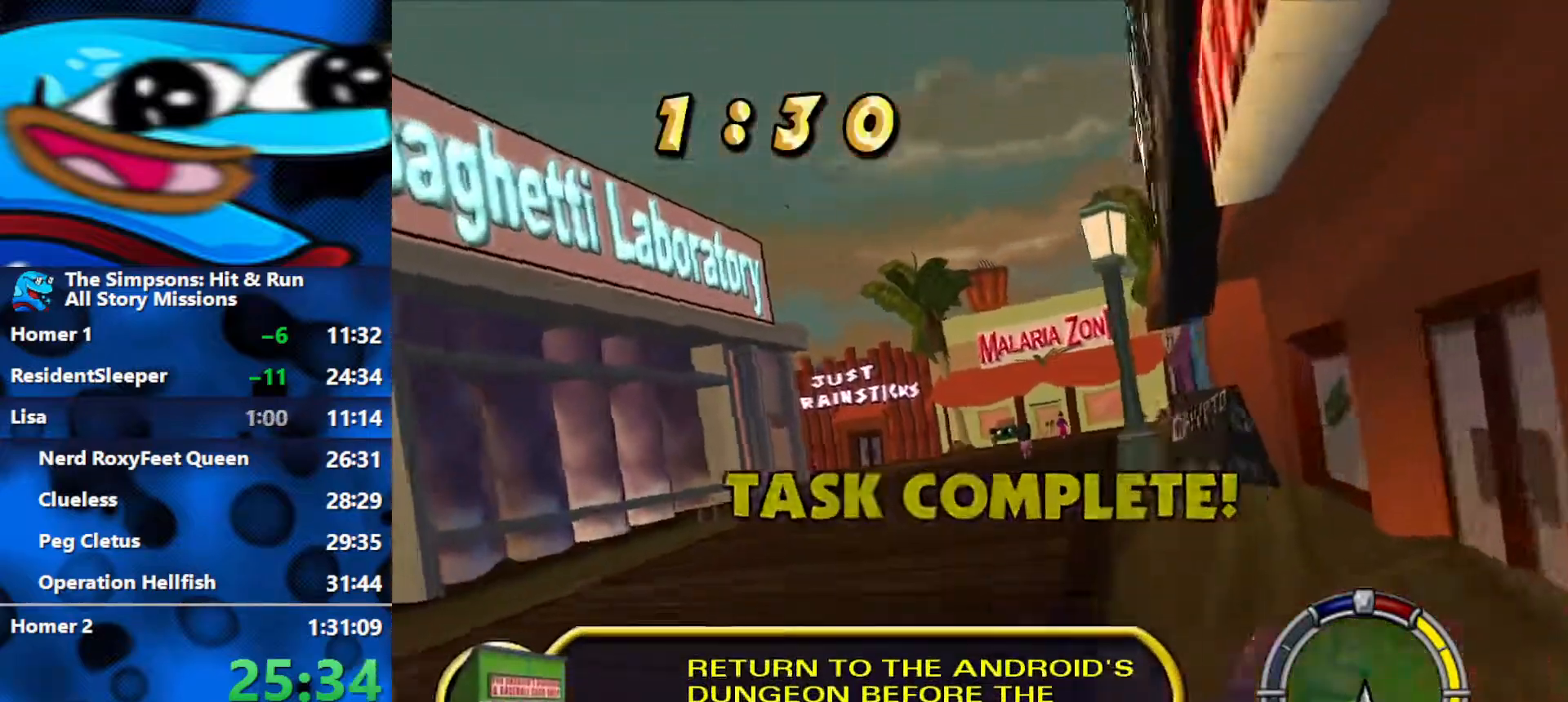
{"buttons": ["R1", "R2"], "left_stick": "left", "right_stick": "center", "events": [[17, "R2", "down"], [267, "R2", "up"], [350, "R2", "down"]]}
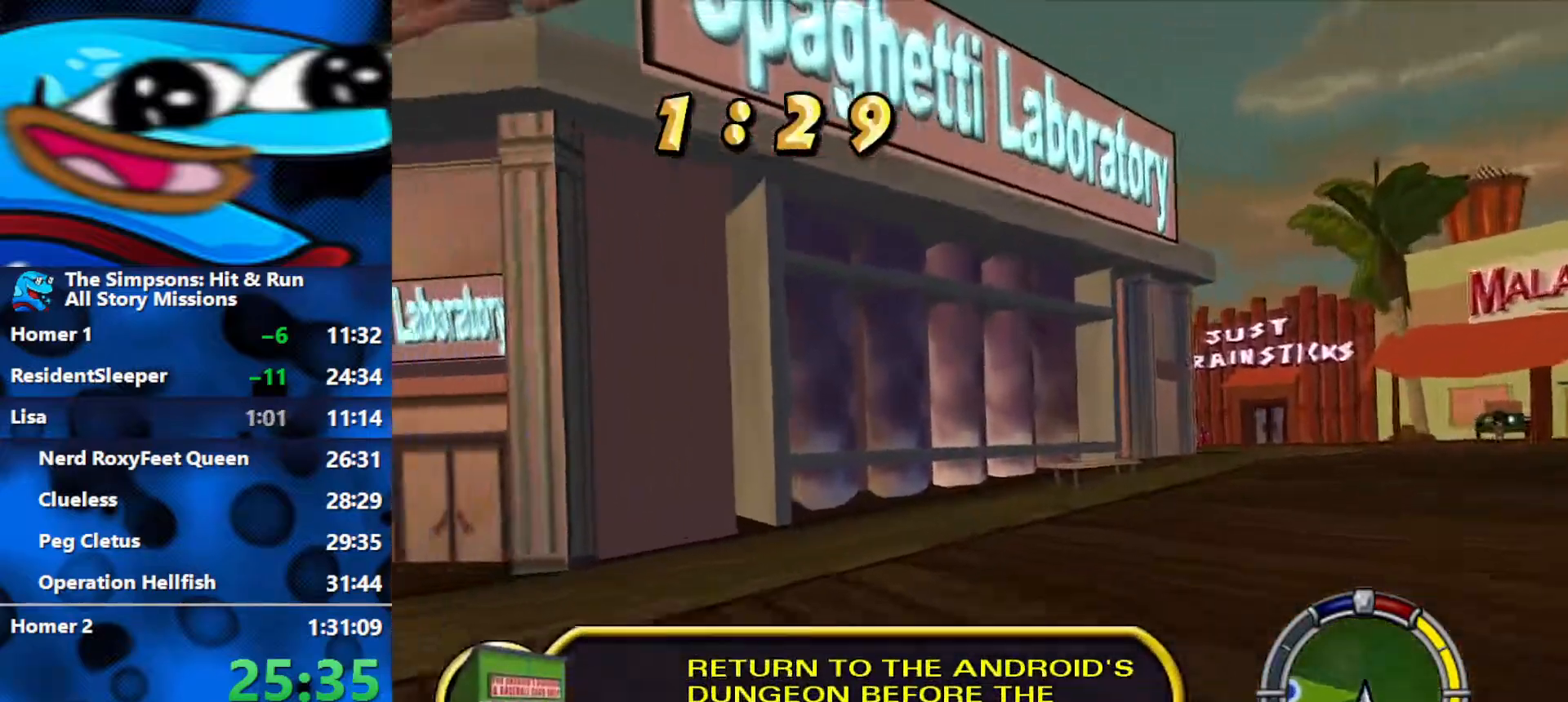
{"buttons": ["R1", "R2"], "left_stick": "left", "right_stick": "center", "events": [[83, "R2", "up"], [350, "R2", "down"]]}
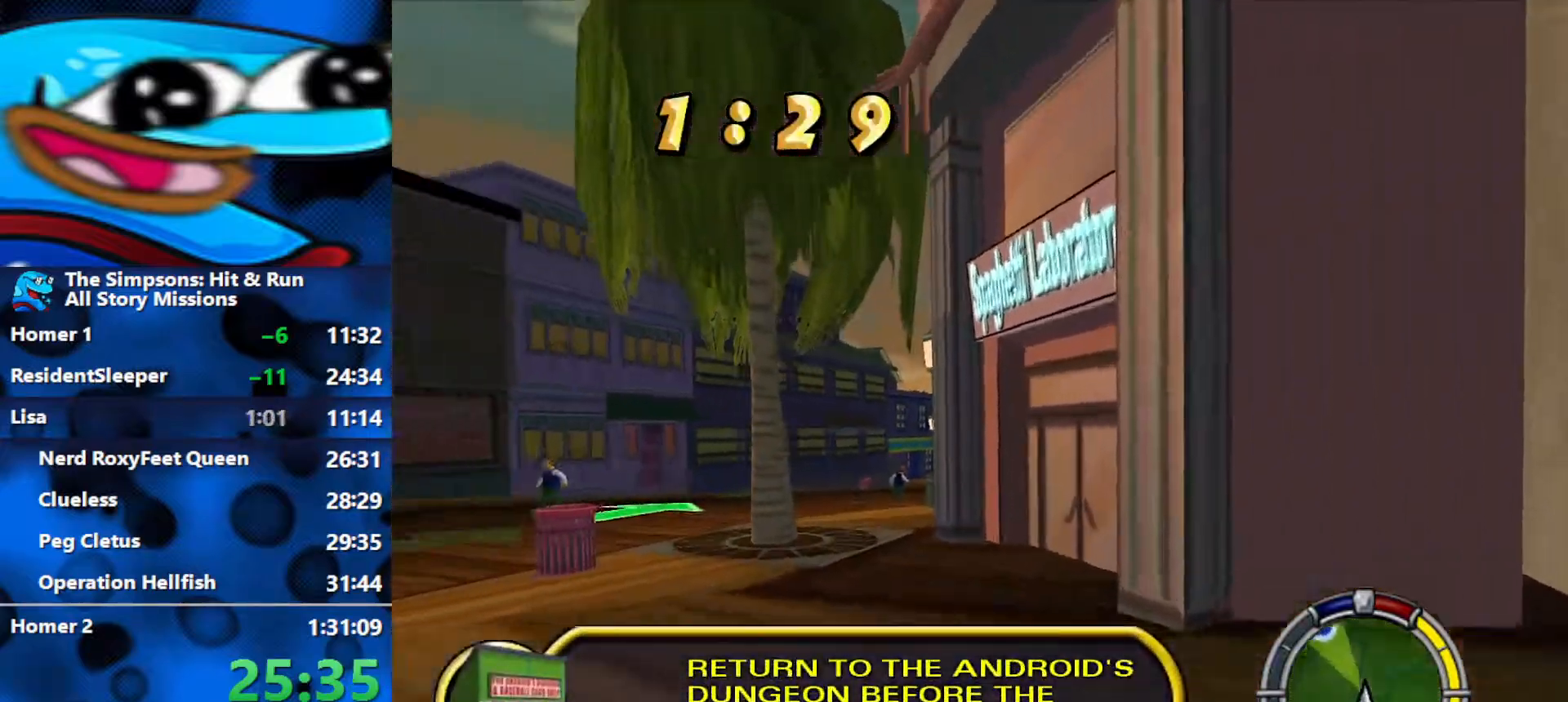
{"buttons": ["R2"], "left_stick": "right", "right_stick": "center", "events": [[50, "R1", "up"], [150, "left_stick", "right"], [350, "left_stick", "center"], [467, "left_stick", "right"]]}
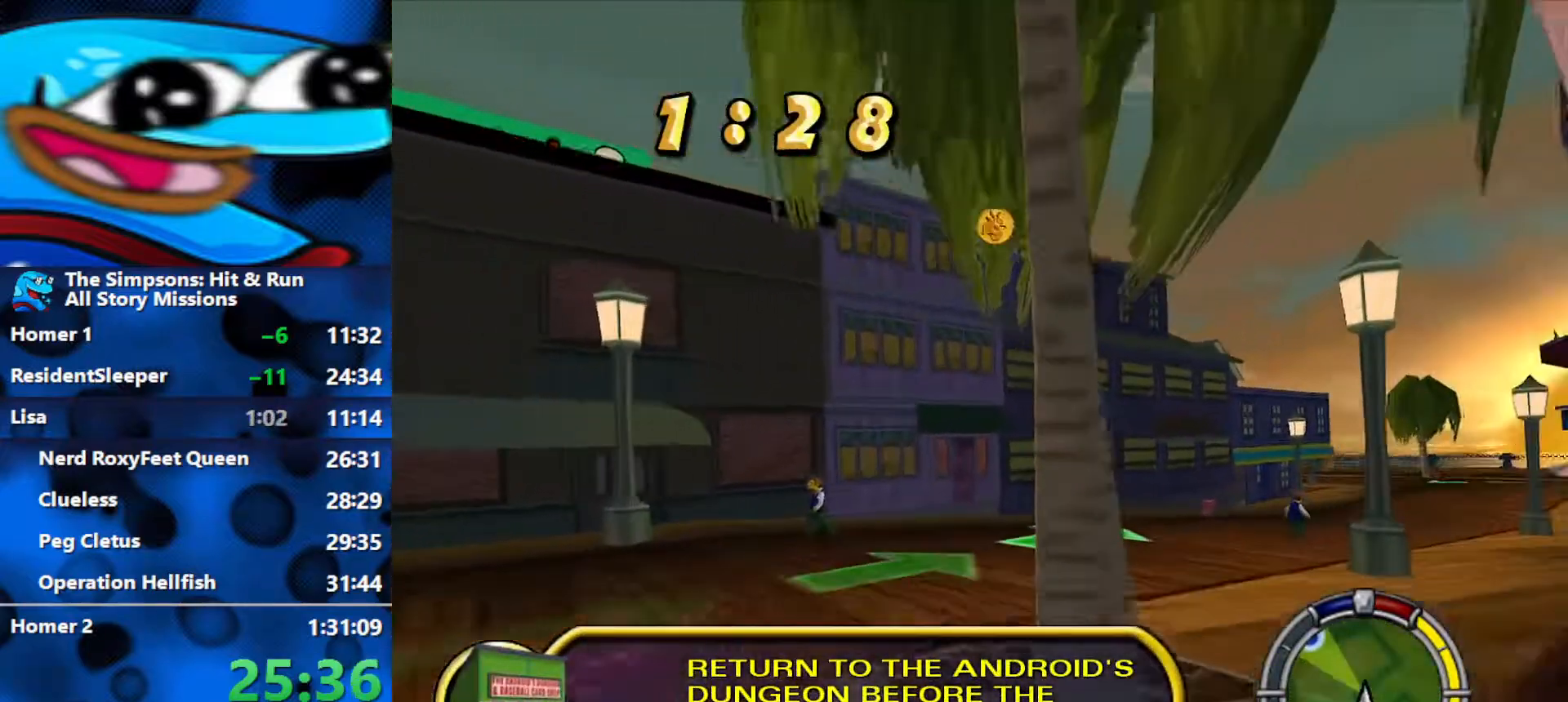
{"buttons": ["R2"], "left_stick": "right", "right_stick": "center", "events": [[333, "left_stick", "center"], [467, "left_stick", "right"]]}
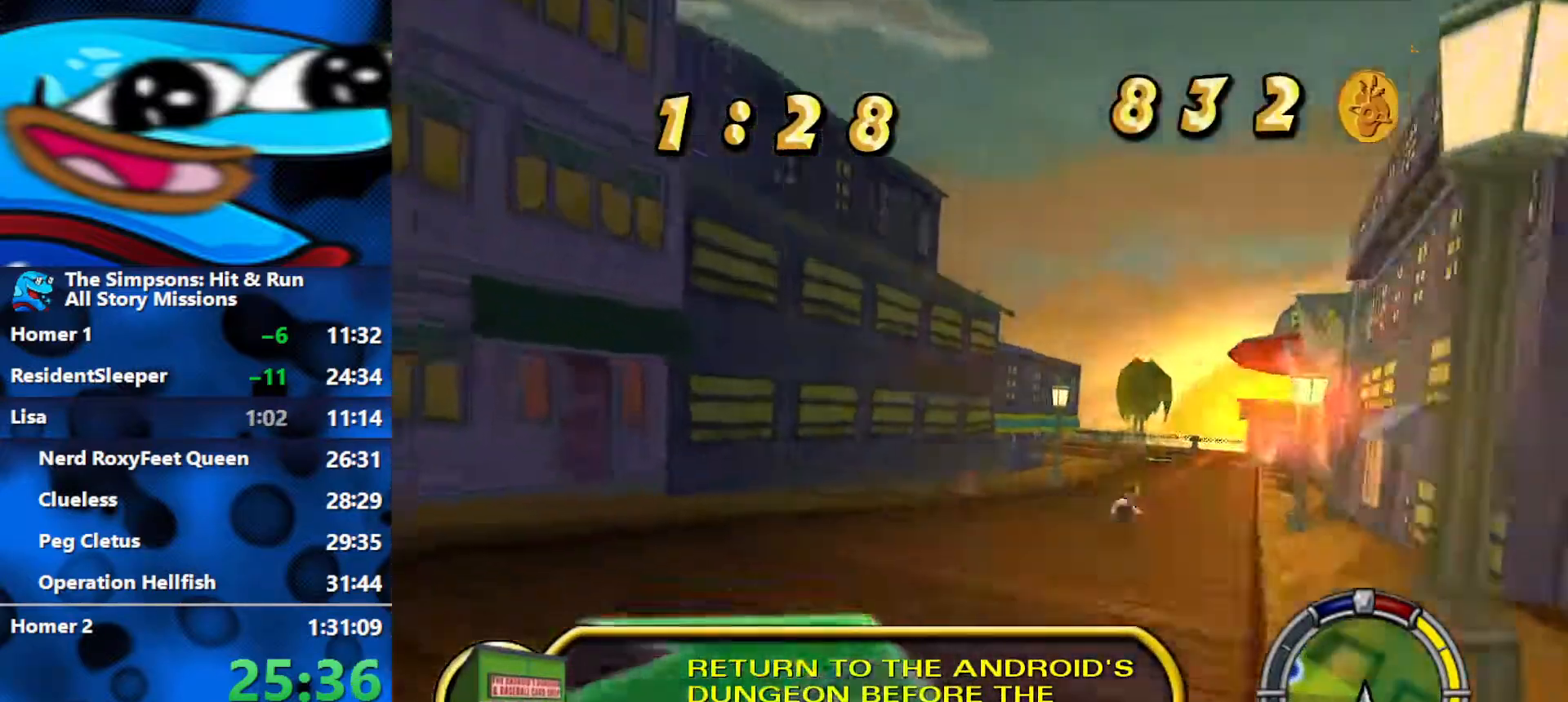
{"buttons": ["R2", "L3"], "left_stick": "right", "right_stick": "center", "events": [[150, "left_stick", "center"], [417, "L3", "down"], [433, "left_stick", "right"]]}
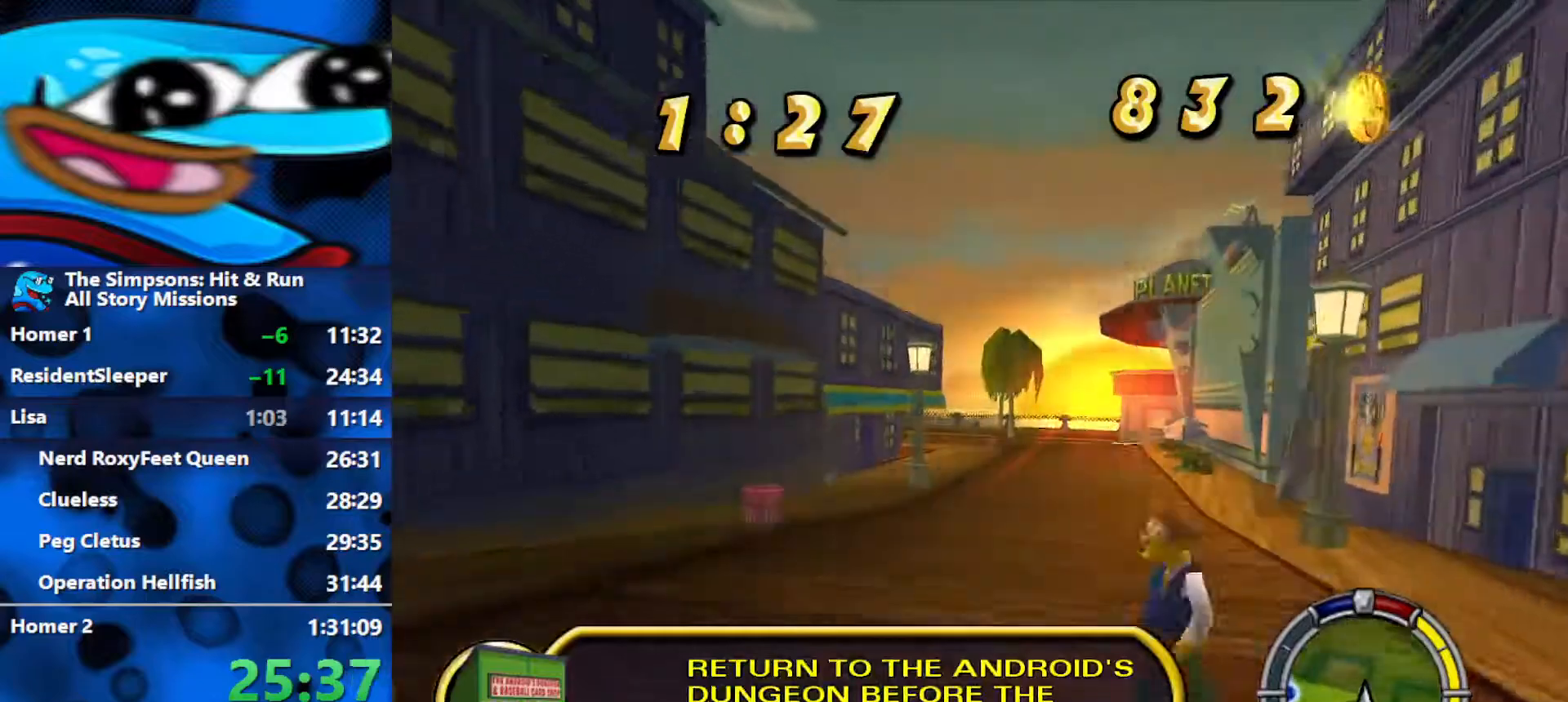
{"buttons": ["R2"], "left_stick": "left", "right_stick": "center", "events": [[167, "L3", "up"], [283, "left_stick", "center"], [500, "left_stick", "left"]]}
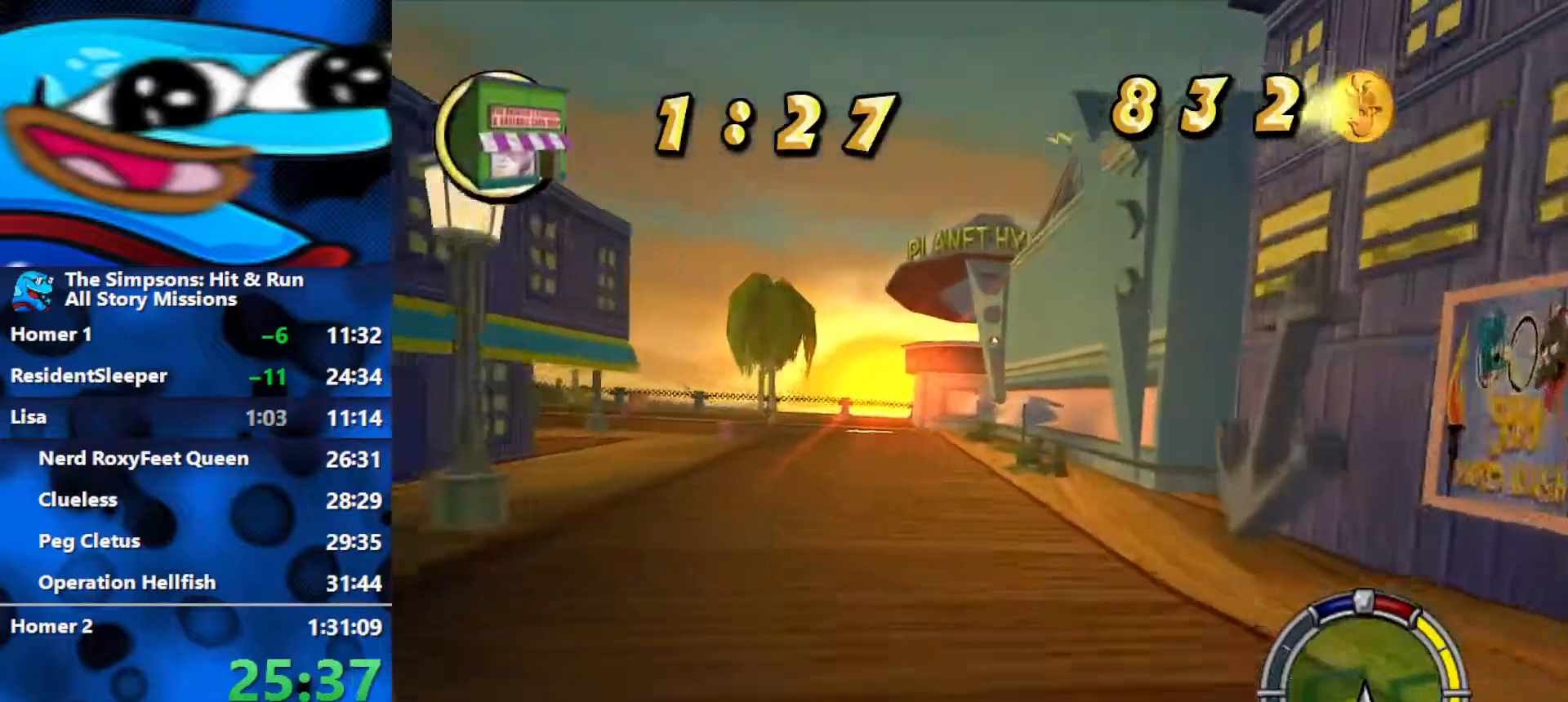
{"buttons": ["R2"], "left_stick": "left", "right_stick": "center", "events": []}
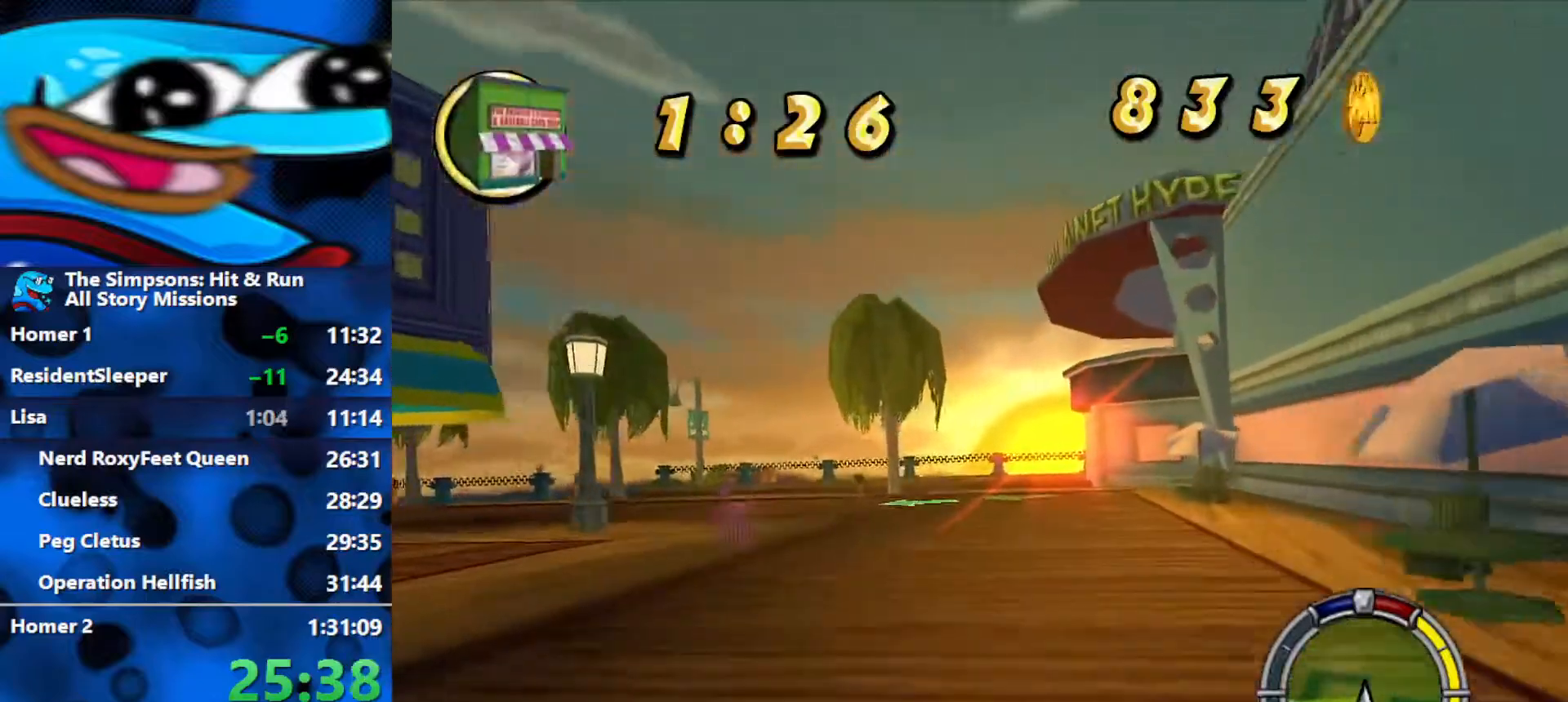
{"buttons": ["R2"], "left_stick": "left", "right_stick": "center", "events": []}
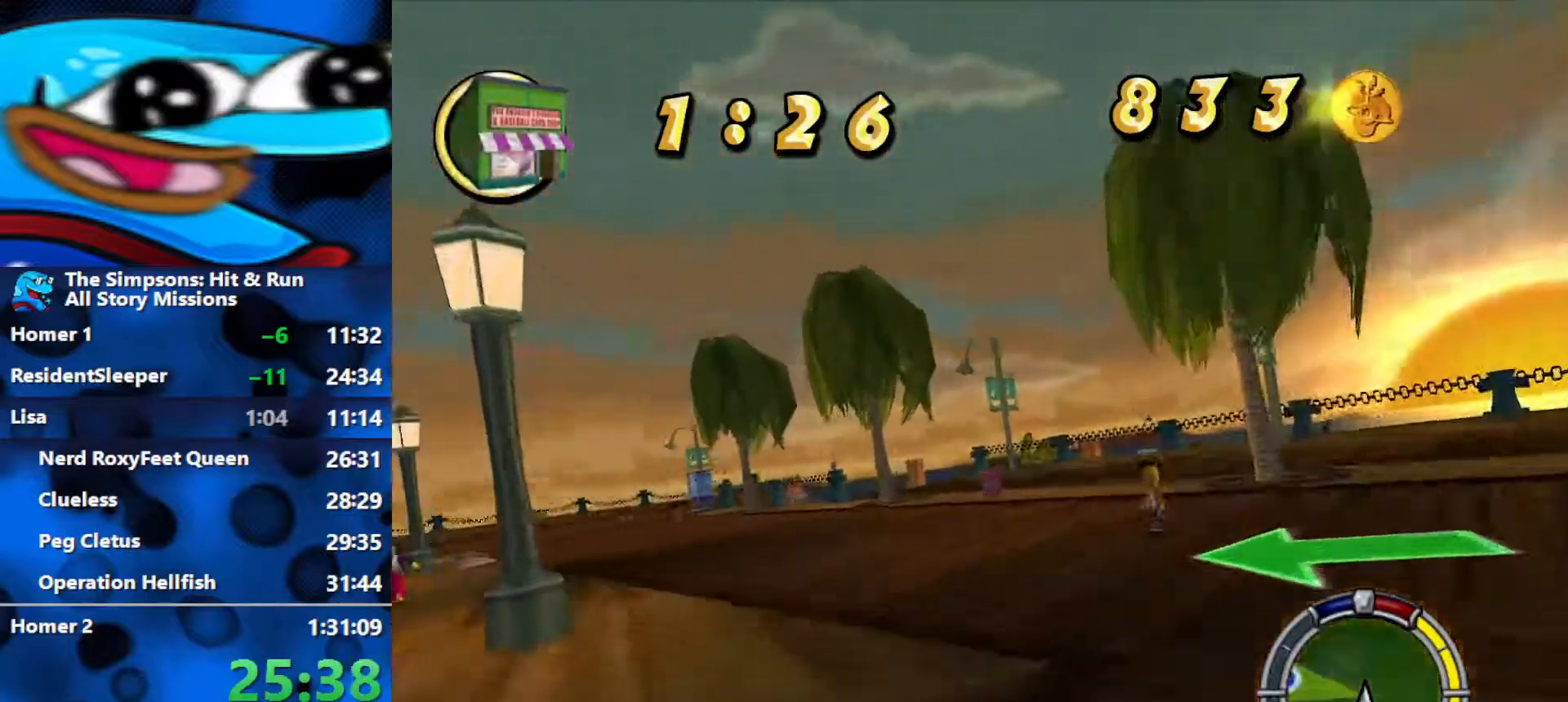
{"buttons": ["R2"], "left_stick": "center", "right_stick": "down", "events": [[417, "right_stick", "down"], [500, "left_stick", "center"]]}
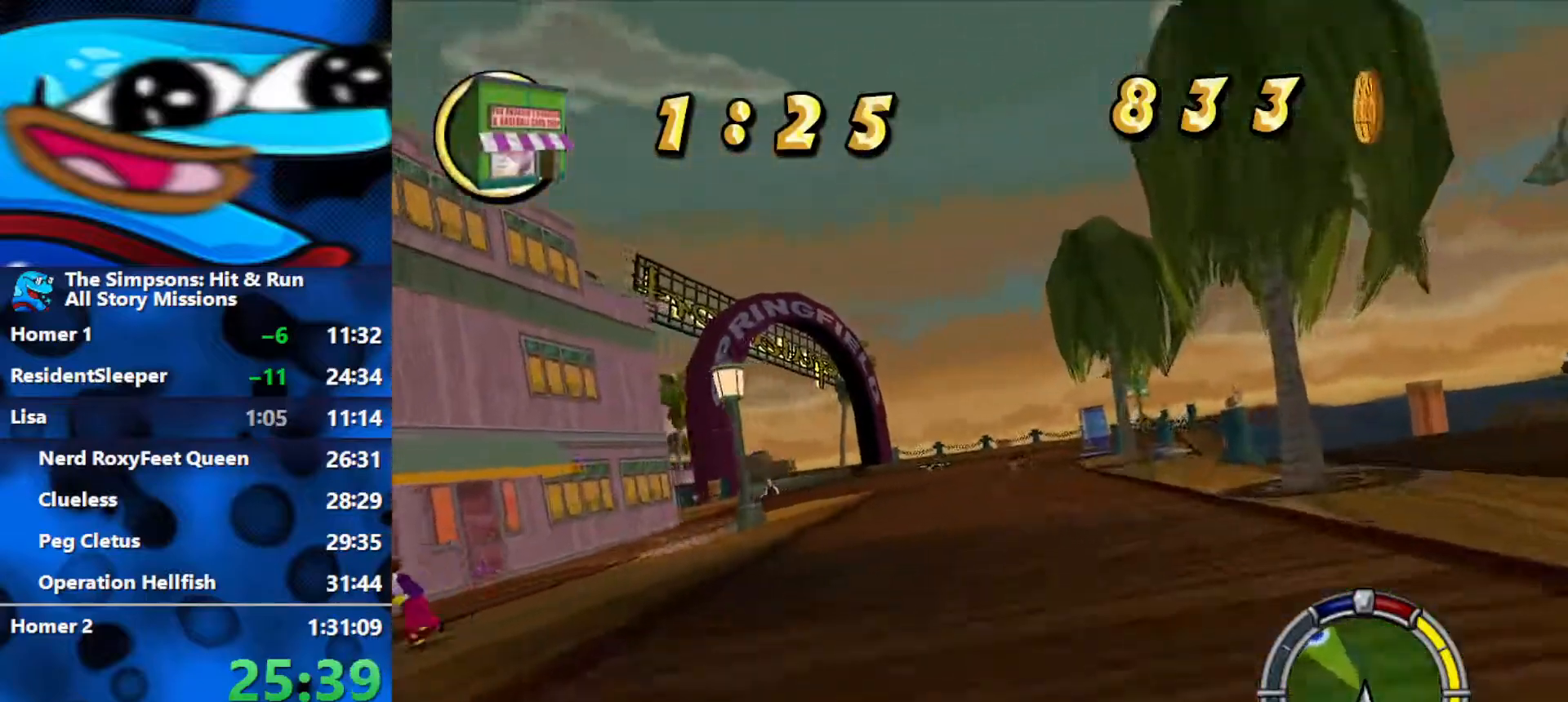
{"buttons": ["R2"], "left_stick": "left", "right_stick": "center", "events": [[83, "right_stick", "center"], [167, "left_stick", "left"]]}
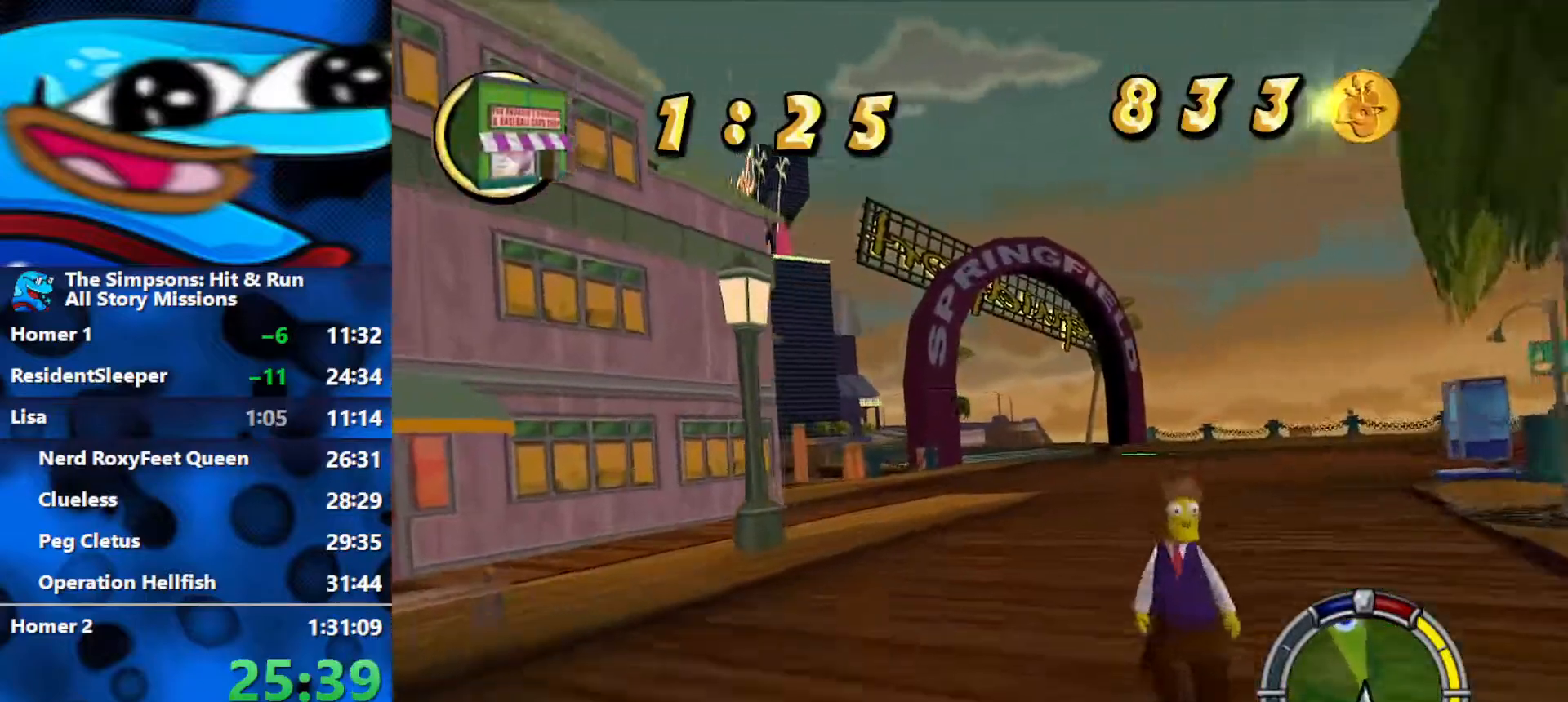
{"buttons": ["R2"], "left_stick": "right", "right_stick": "center", "events": [[83, "left_stick", "right"], [200, "left_stick", "left"], [500, "left_stick", "right"]]}
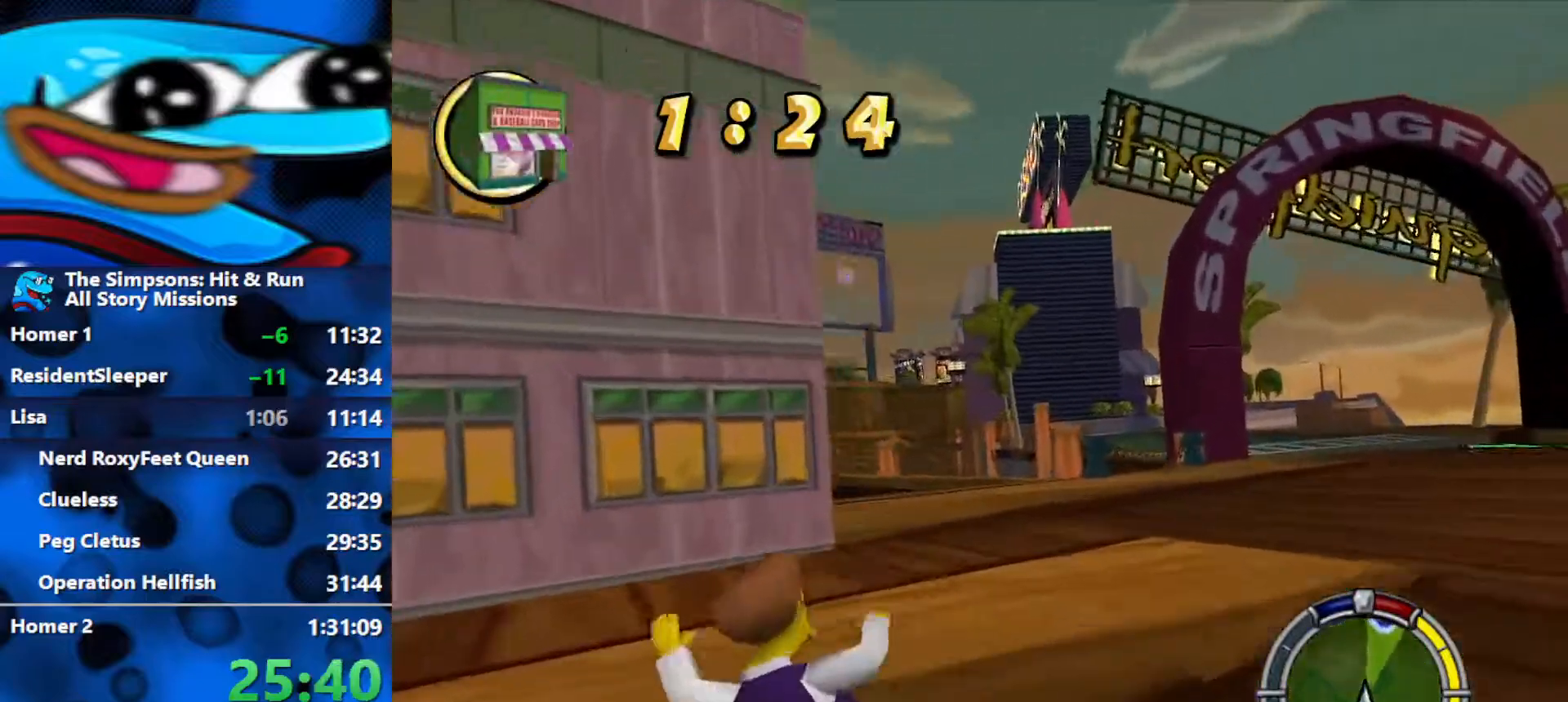
{"buttons": ["R2"], "left_stick": "left", "right_stick": "center", "events": [[67, "left_stick", "left"], [217, "left_stick", "right"], [333, "left_stick", "left"]]}
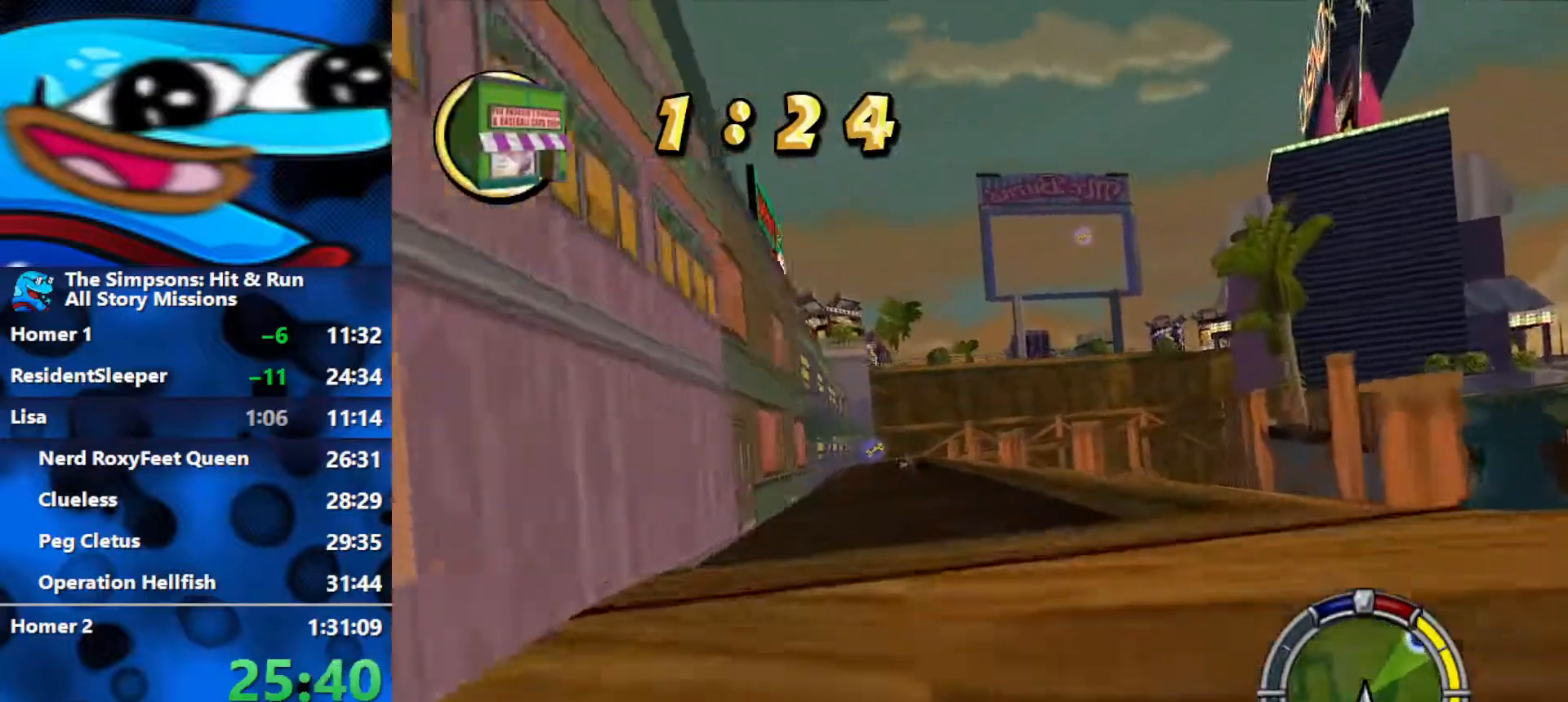
{"buttons": ["R2"], "left_stick": "left", "right_stick": "center", "events": [[33, "left_stick", "right"], [117, "left_stick", "left"], [267, "left_stick", "right"], [367, "left_stick", "left"]]}
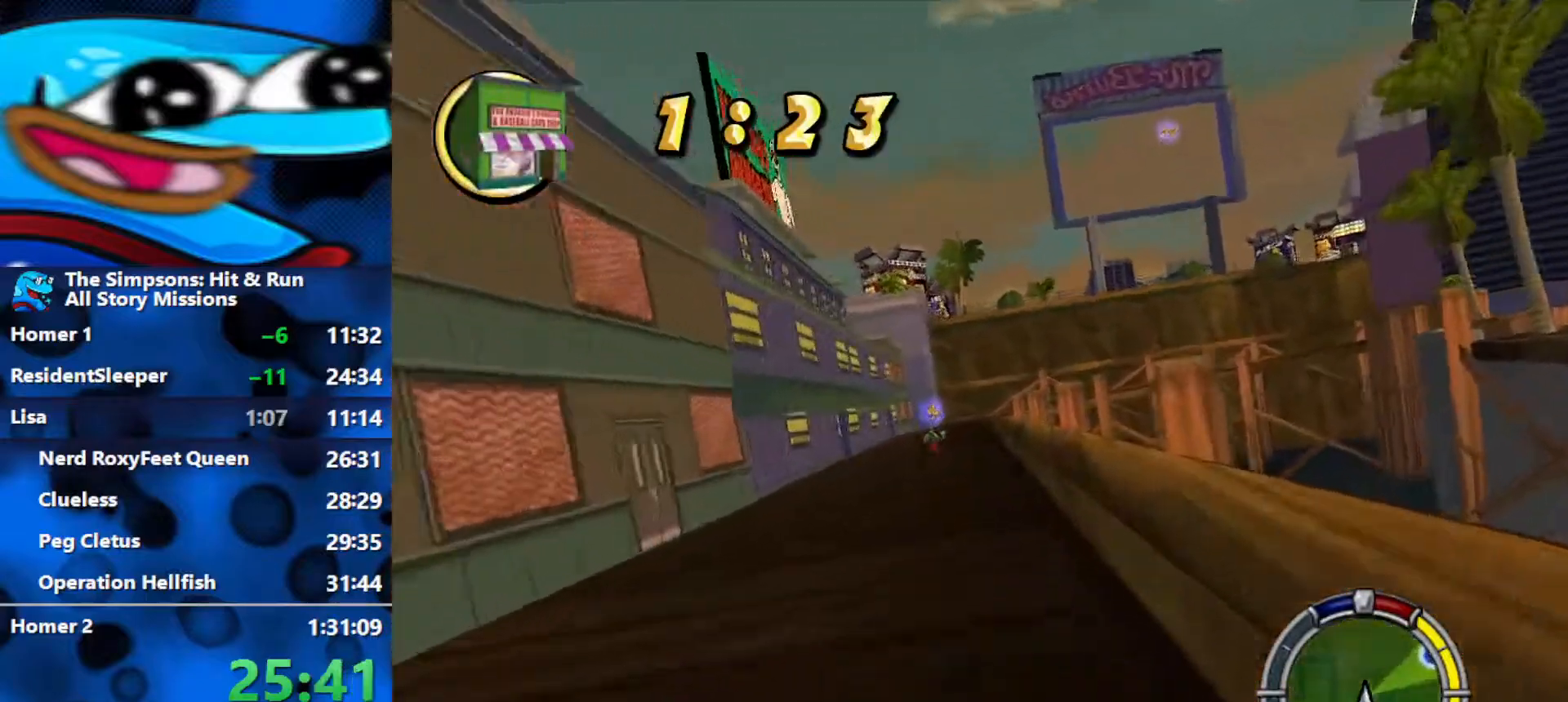
{"buttons": ["R2"], "left_stick": "left", "right_stick": "center", "events": [[50, "left_stick", "down-right"], [167, "left_stick", "left"], [283, "left_stick", "center"], [417, "left_stick", "left"]]}
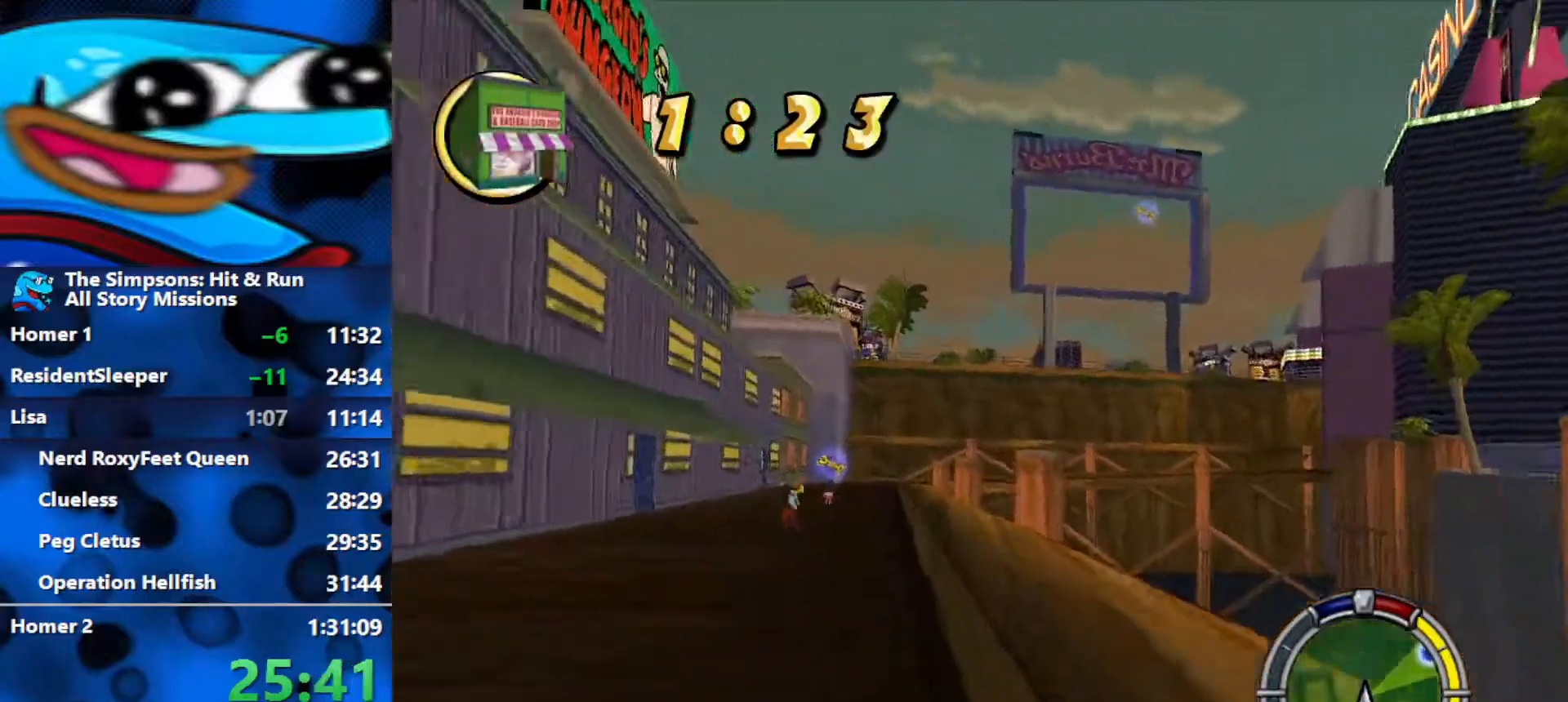
{"buttons": ["R2"], "left_stick": "left", "right_stick": "center", "events": [[233, "left_stick", "right"], [383, "left_stick", "left"]]}
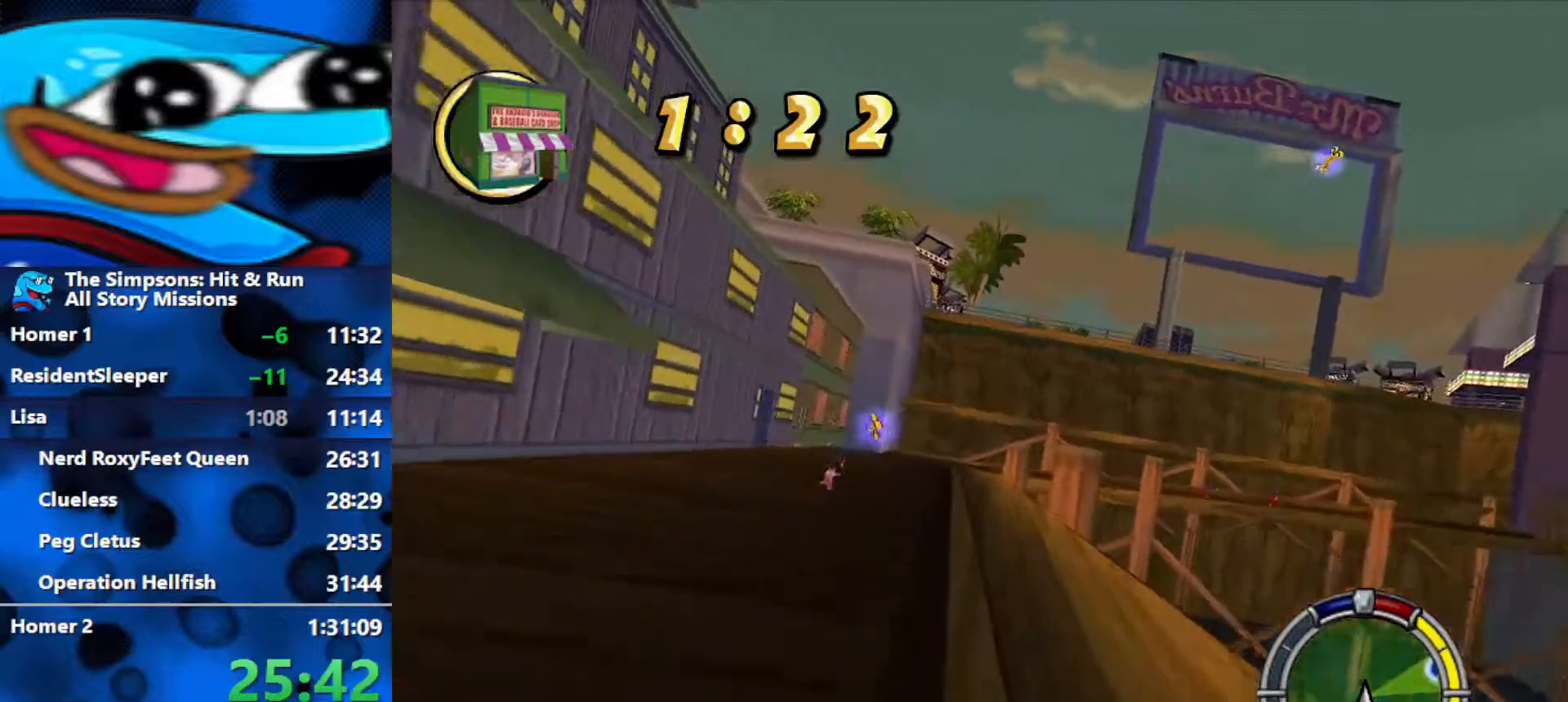
{"buttons": ["R2"], "left_stick": "center", "right_stick": "center", "events": [[33, "left_stick", "right"], [150, "left_stick", "center"], [200, "left_stick", "left"], [317, "left_stick", "center"]]}
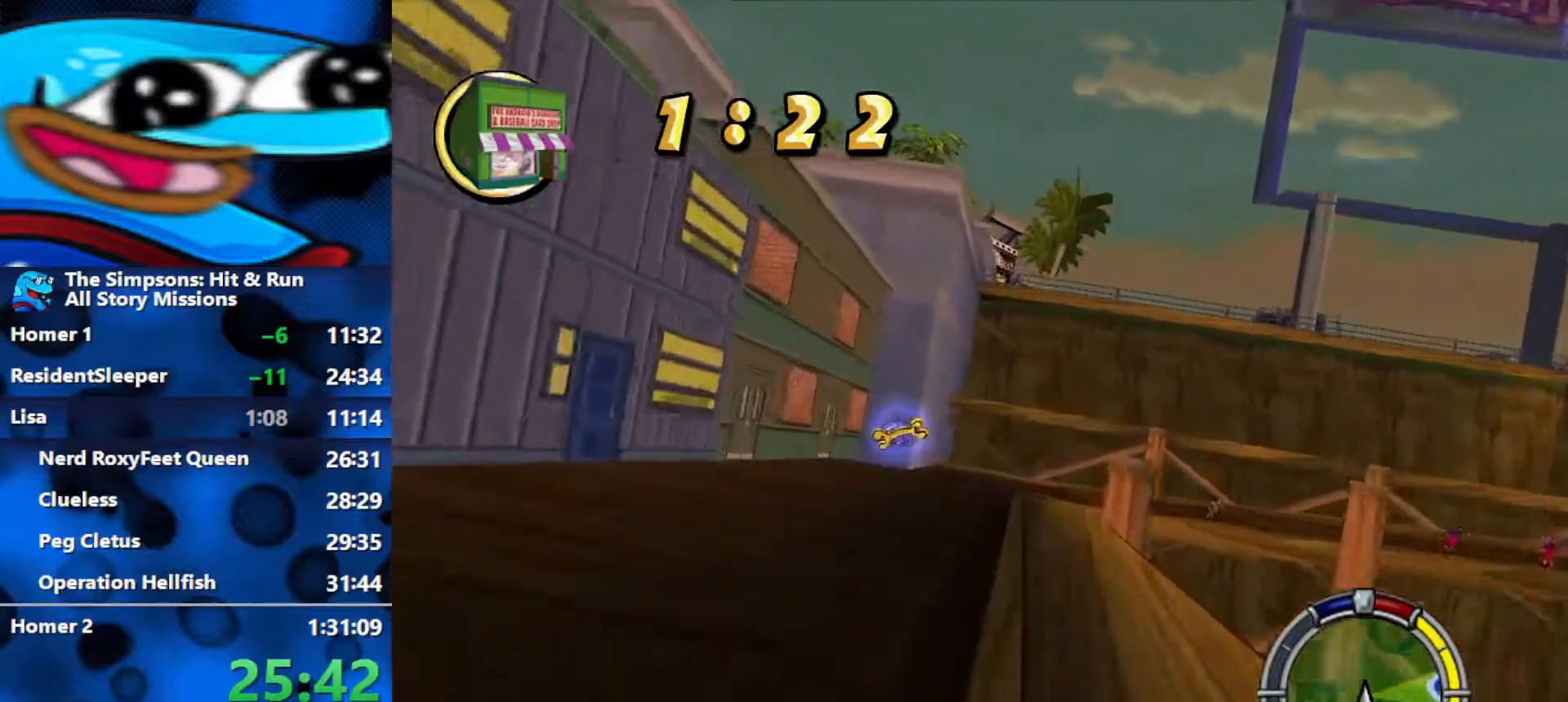
{"buttons": ["R2"], "left_stick": "left", "right_stick": "center", "events": [[17, "left_stick", "right"], [317, "left_stick", "center"], [433, "left_stick", "left"]]}
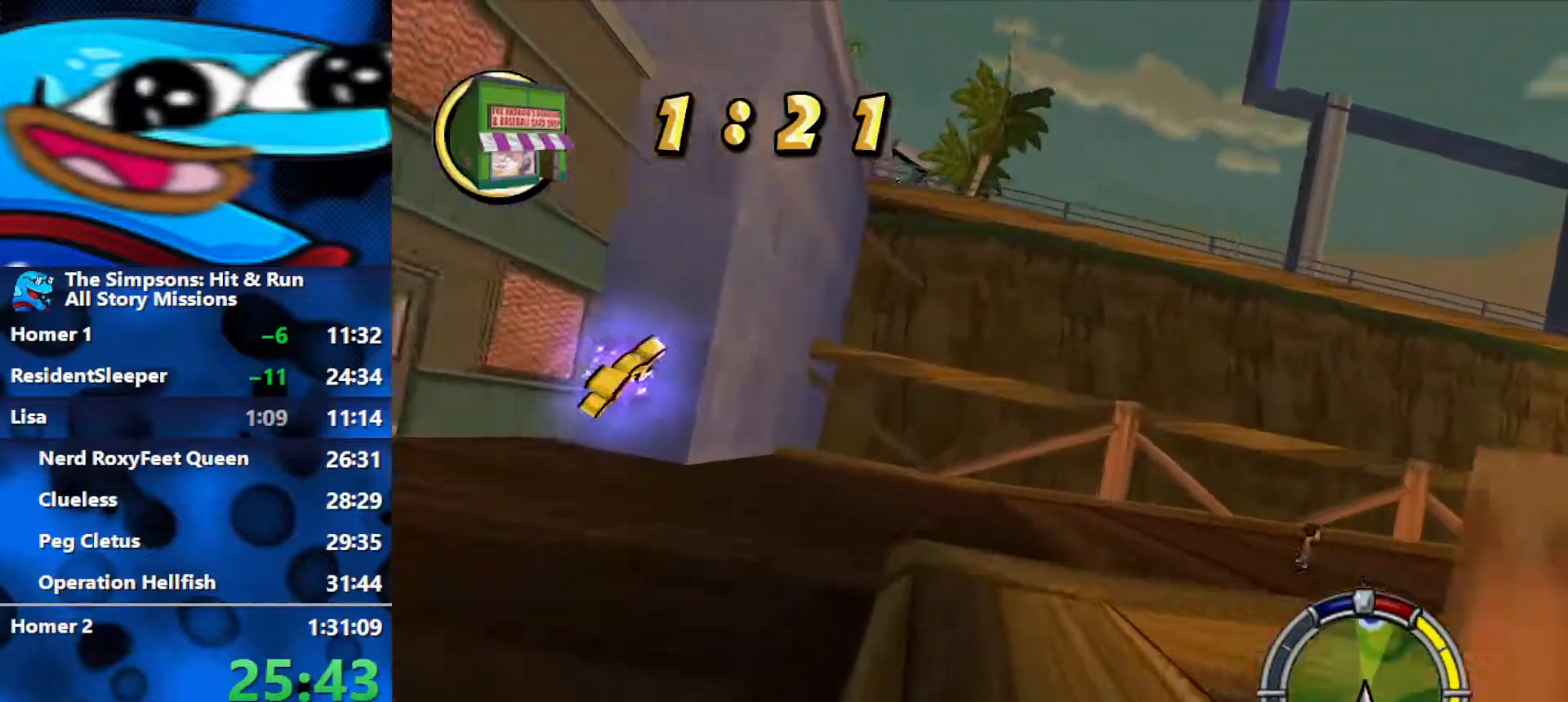
{"buttons": ["R1", "R2"], "left_stick": "center", "right_stick": "center", "events": [[117, "R1", "down"], [450, "left_stick", "center"]]}
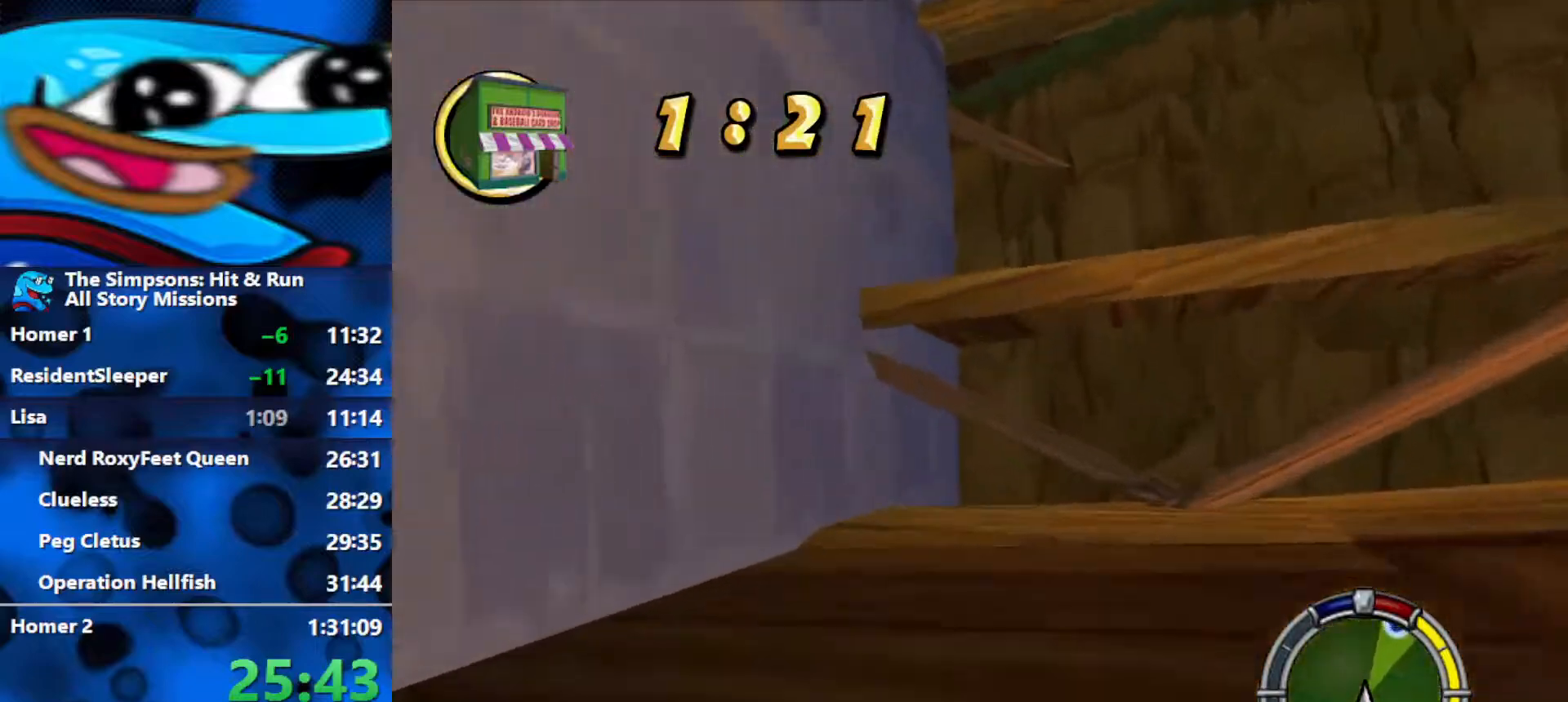
{"buttons": ["R2"], "left_stick": "right", "right_stick": "center", "events": [[83, "SELECT", "down"], [133, "R1", "up"], [267, "SELECT", "up"], [400, "left_stick", "right"]]}
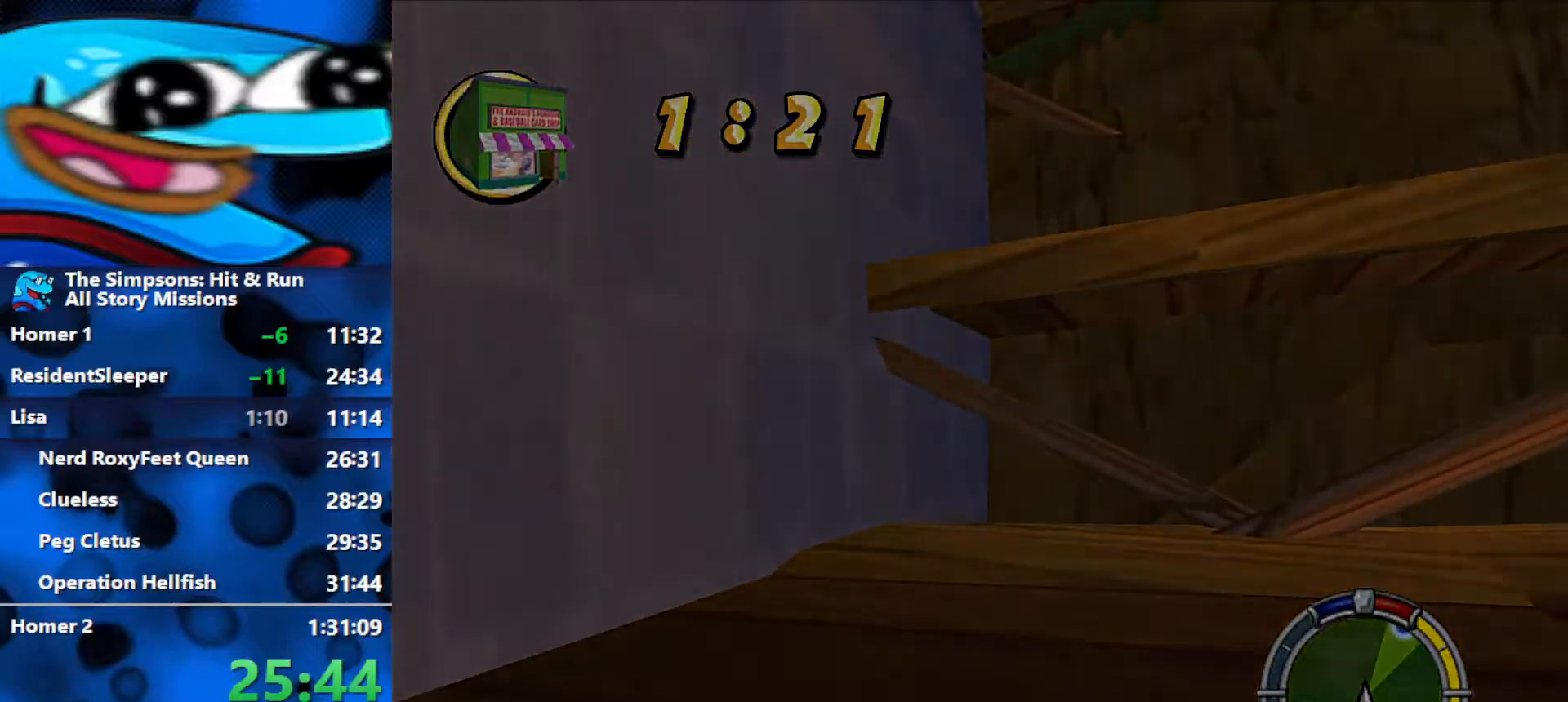
{"buttons": ["R1", "R2"], "left_stick": "right", "right_stick": "center", "events": [[367, "R1", "down"]]}
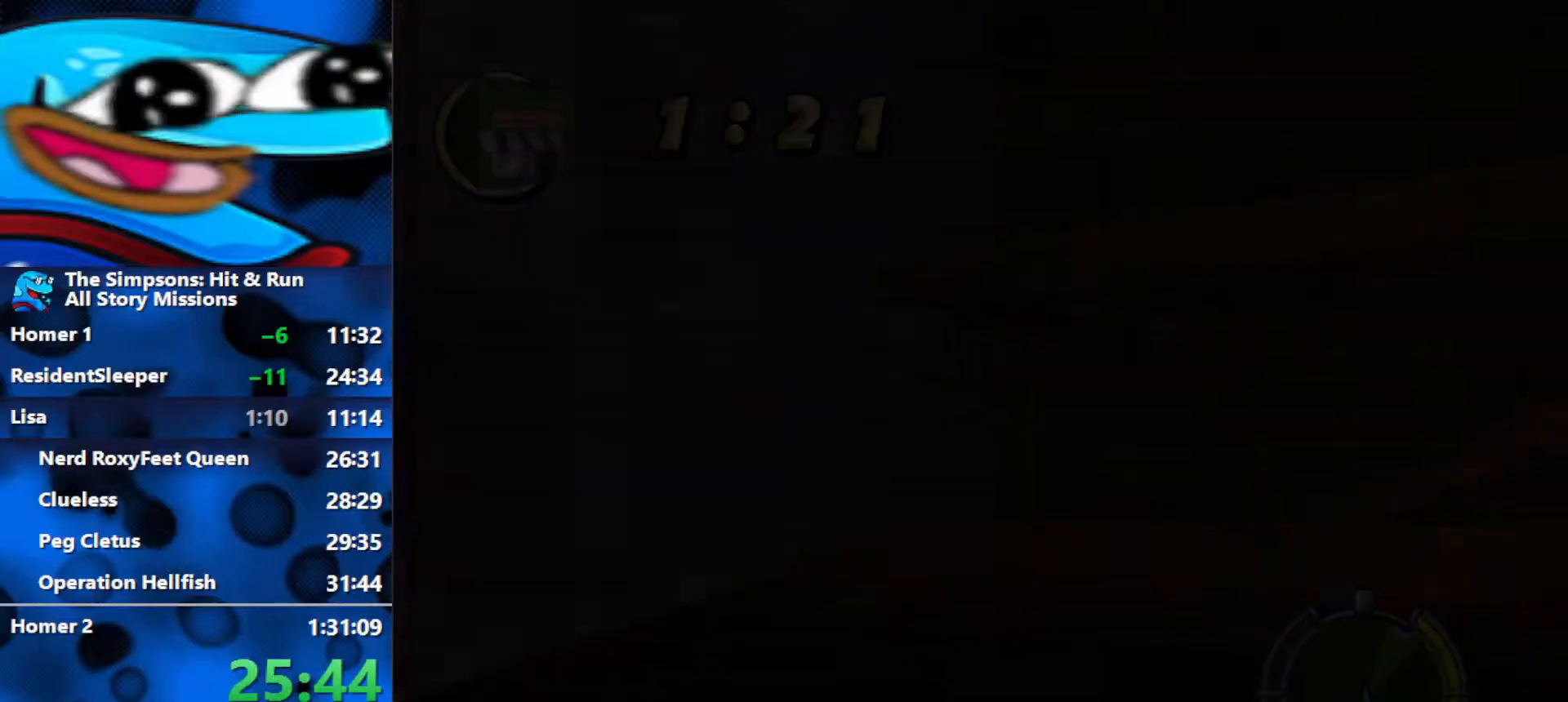
{"buttons": ["R2"], "left_stick": "right", "right_stick": "center", "events": [[400, "R1", "up"]]}
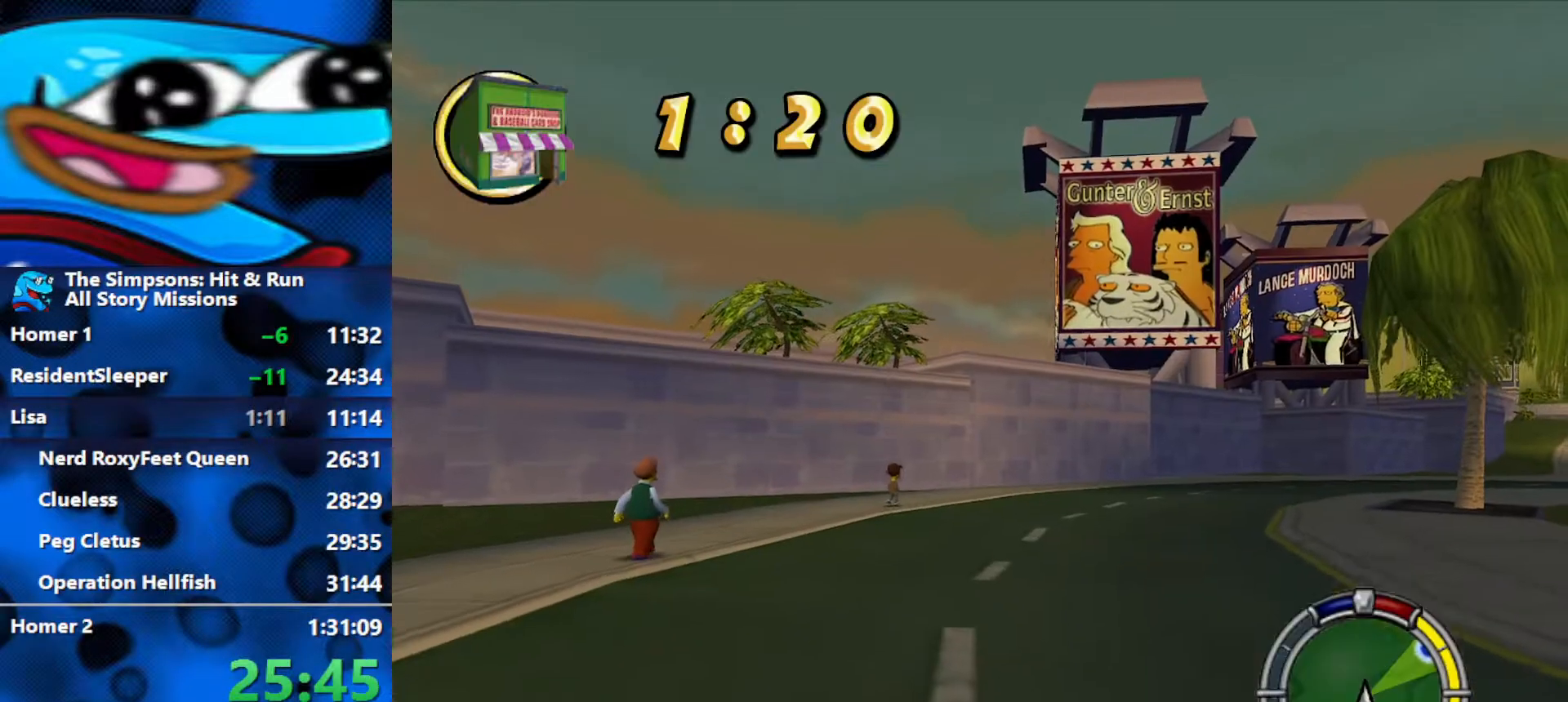
{"buttons": ["R2"], "left_stick": "right", "right_stick": "center", "events": []}
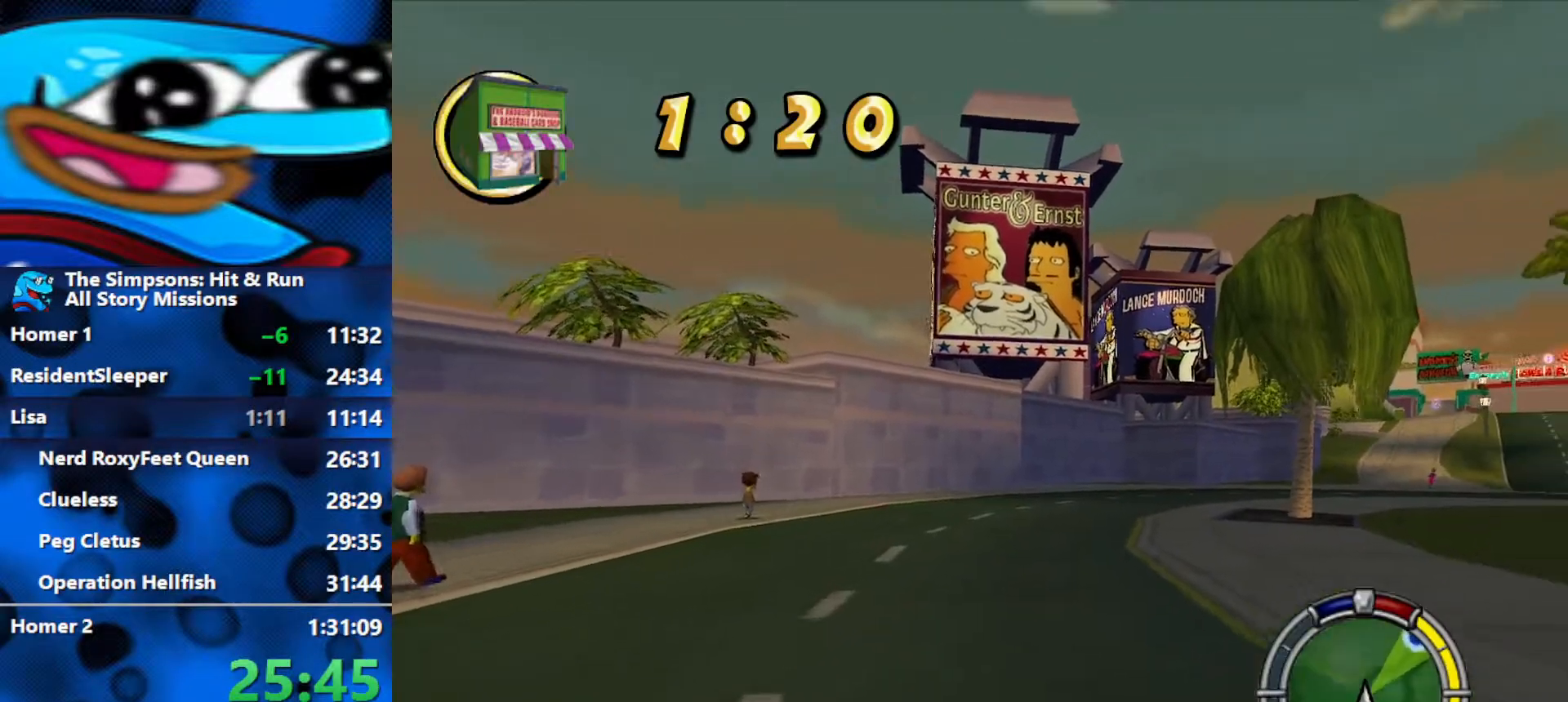
{"buttons": ["R2"], "left_stick": "center", "right_stick": "down", "events": [[383, "right_stick", "down"], [450, "left_stick", "center"]]}
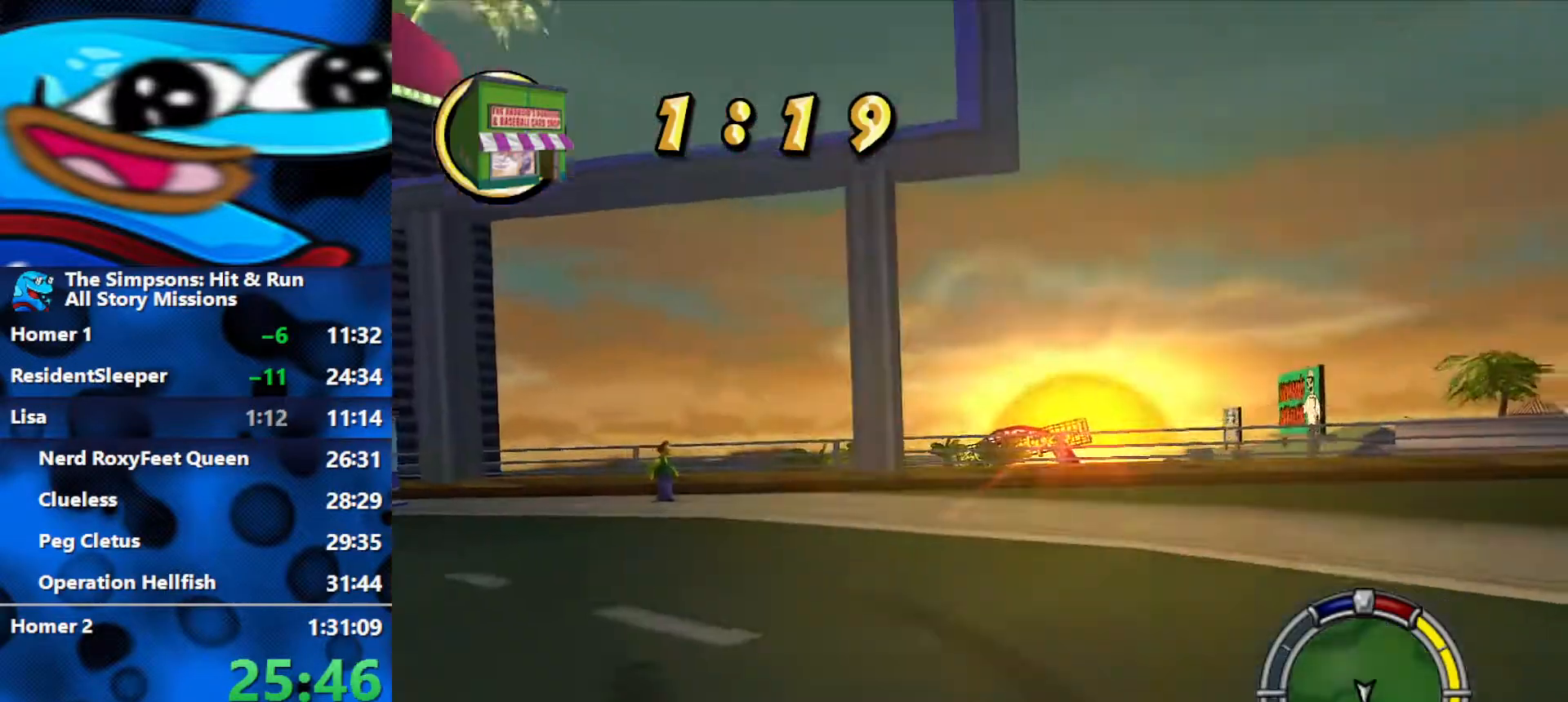
{"buttons": ["R2"], "left_stick": "center", "right_stick": "center", "events": [[50, "right_stick", "center"]]}
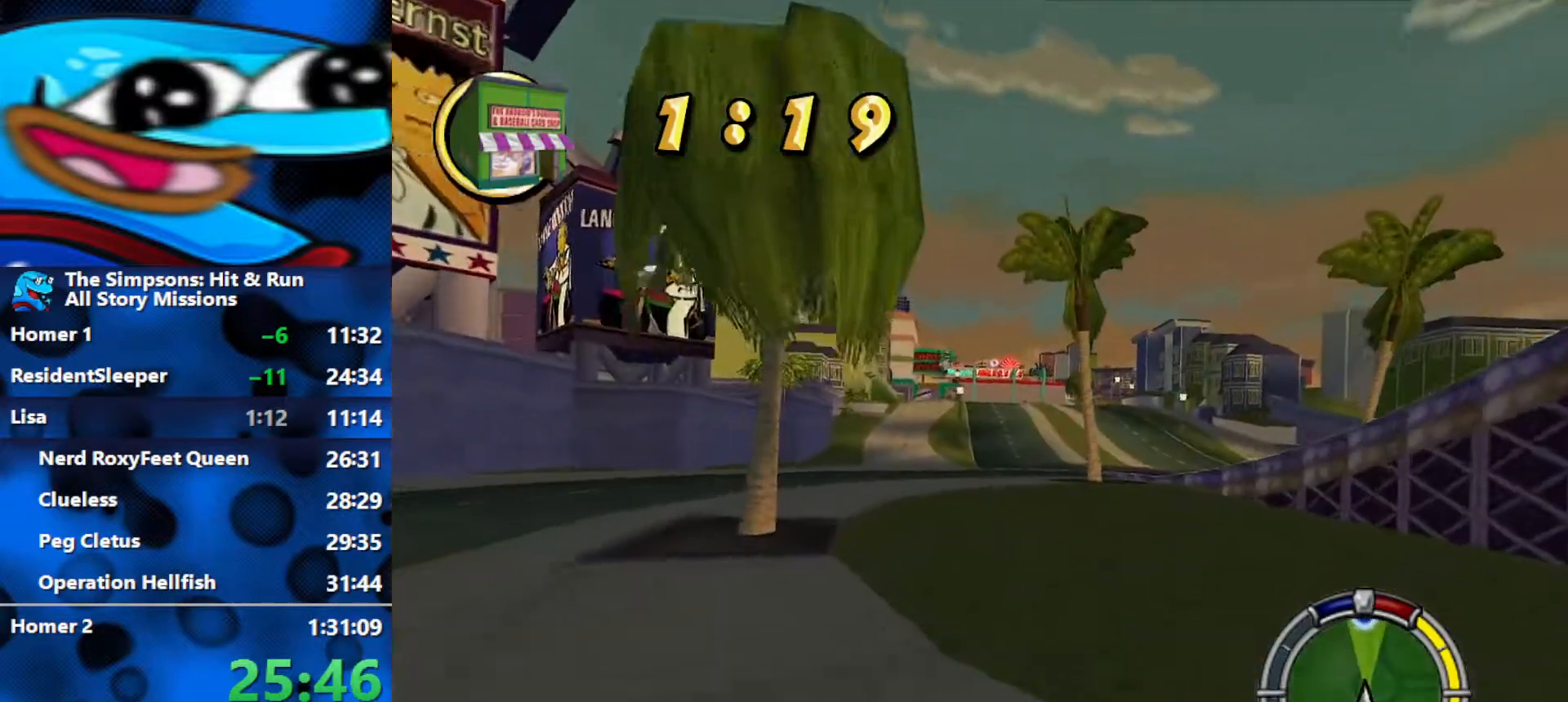
{"buttons": ["R2"], "left_stick": "center", "right_stick": "center", "events": [[117, "L1", "down"], [183, "L1", "up"], [250, "L1", "down"], [350, "L1", "up"]]}